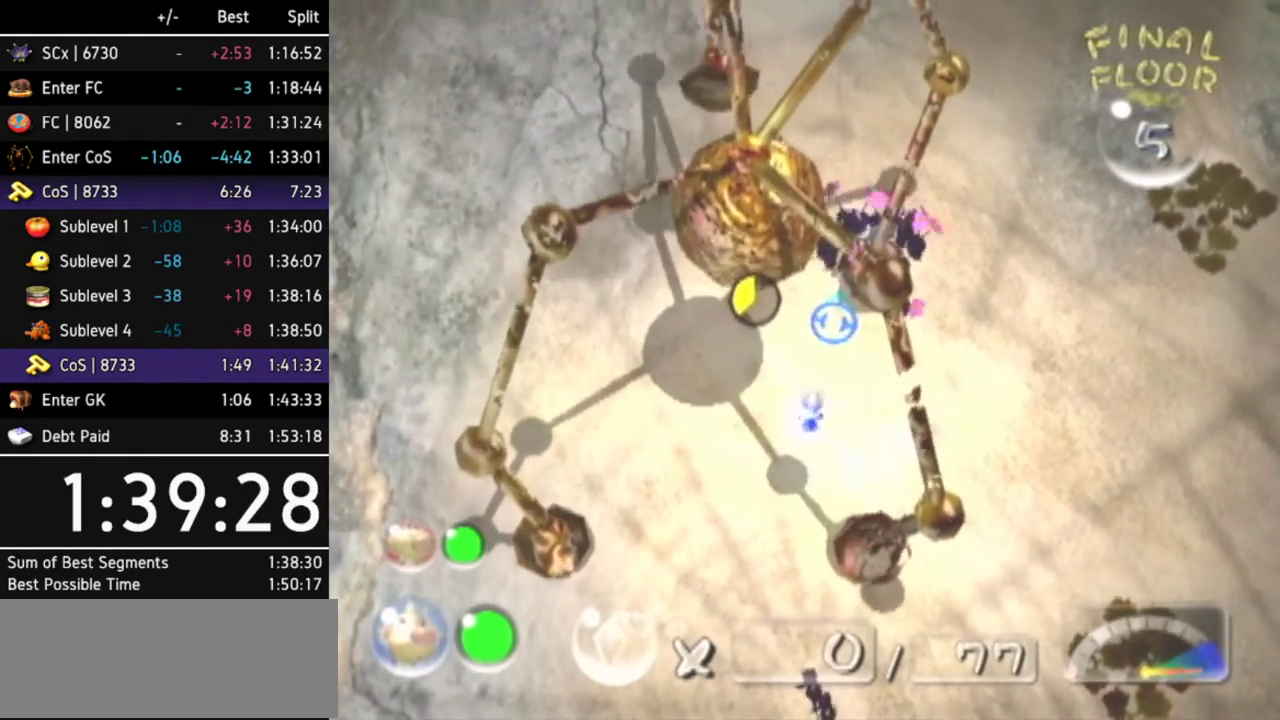
Gameplay with a controller (Nintendo layout); each line is a JSON object with the inputs held at the frame after it. Not read: L3 R3 START Y other_buttons.
{"buttons": ["B"], "left_stick": "center", "right_stick": "center"}
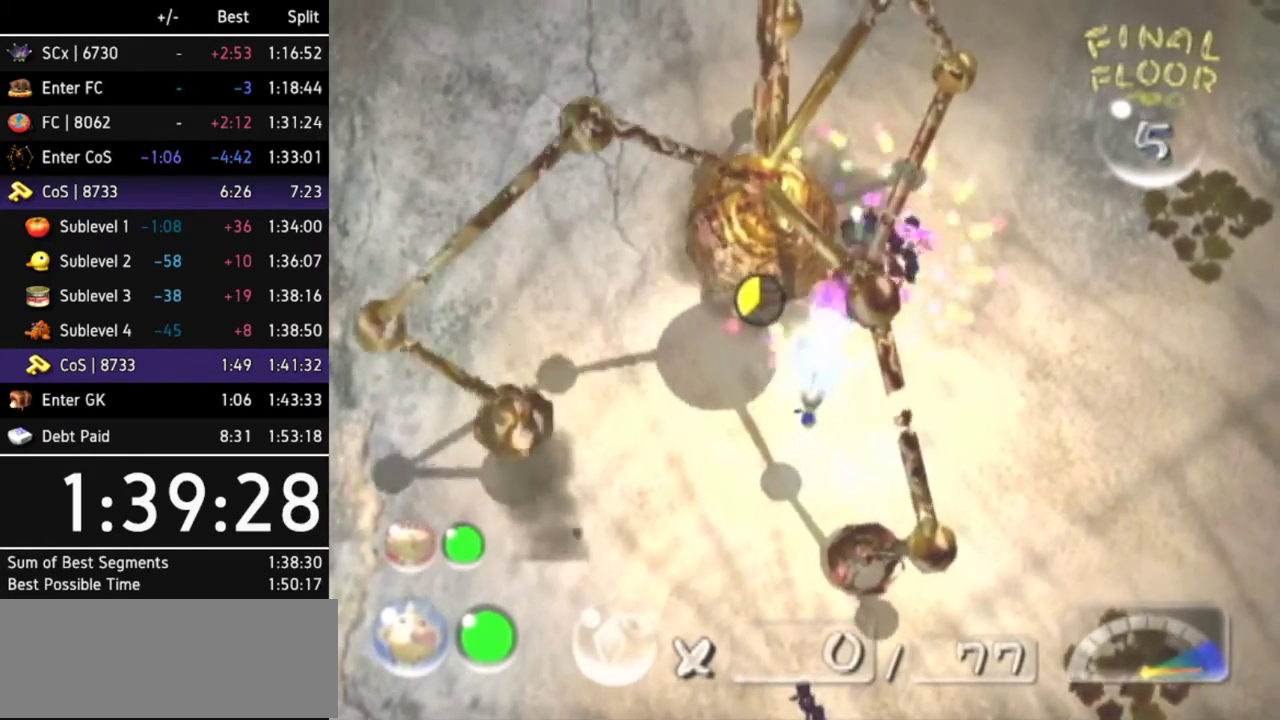
{"buttons": ["A"], "left_stick": "center", "right_stick": "center"}
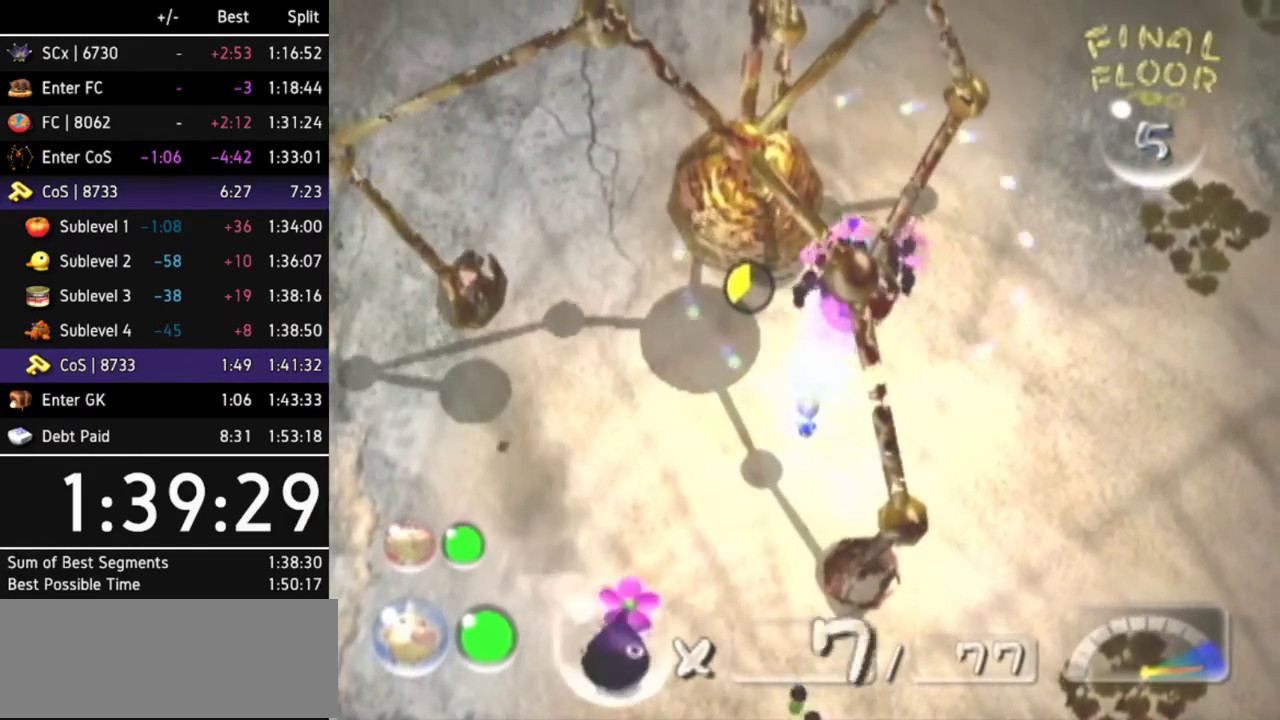
{"buttons": ["A"], "left_stick": "center", "right_stick": "center"}
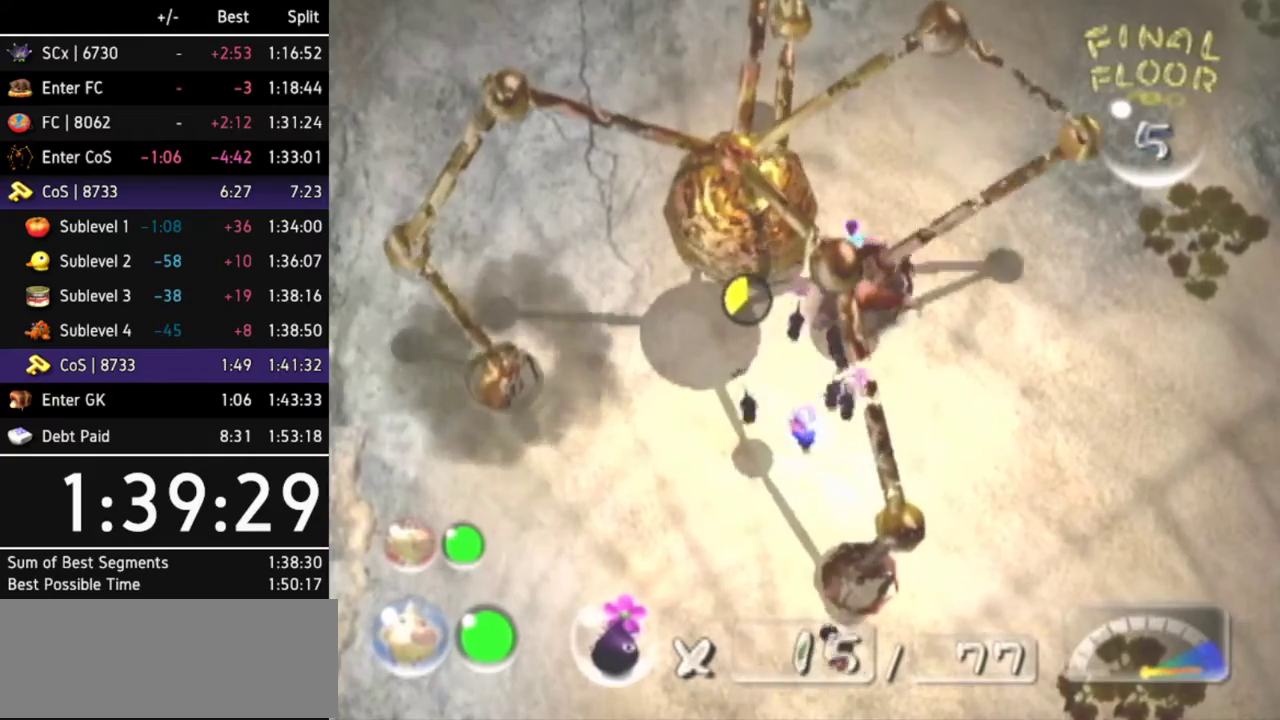
{"buttons": ["A"], "left_stick": "center", "right_stick": "center"}
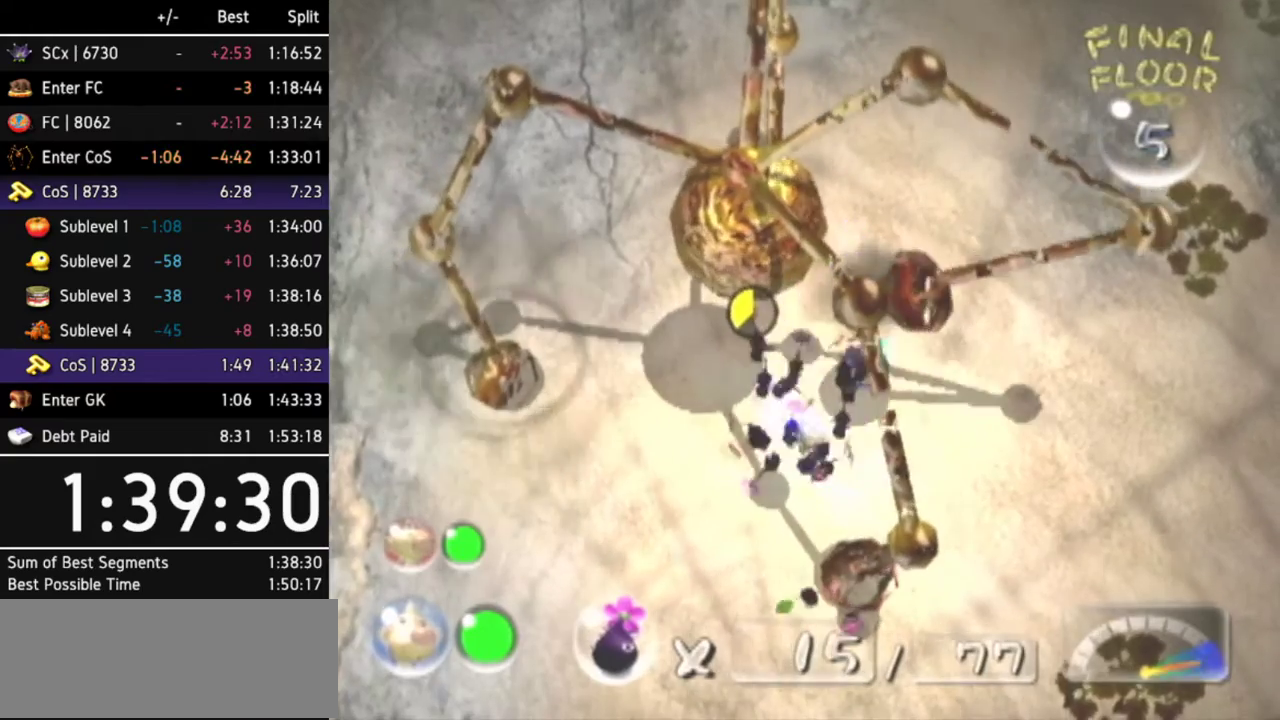
{"buttons": ["A"], "left_stick": "down-right", "right_stick": "center"}
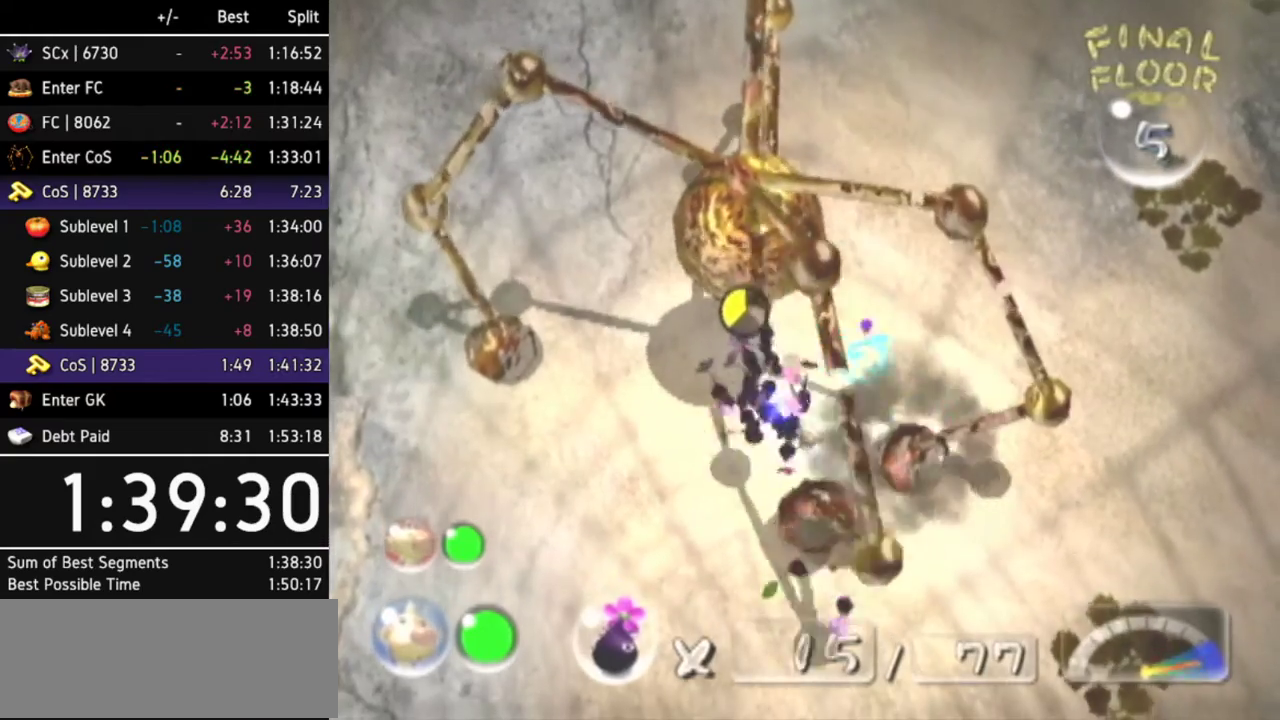
{"buttons": ["A"], "left_stick": "center", "right_stick": "center"}
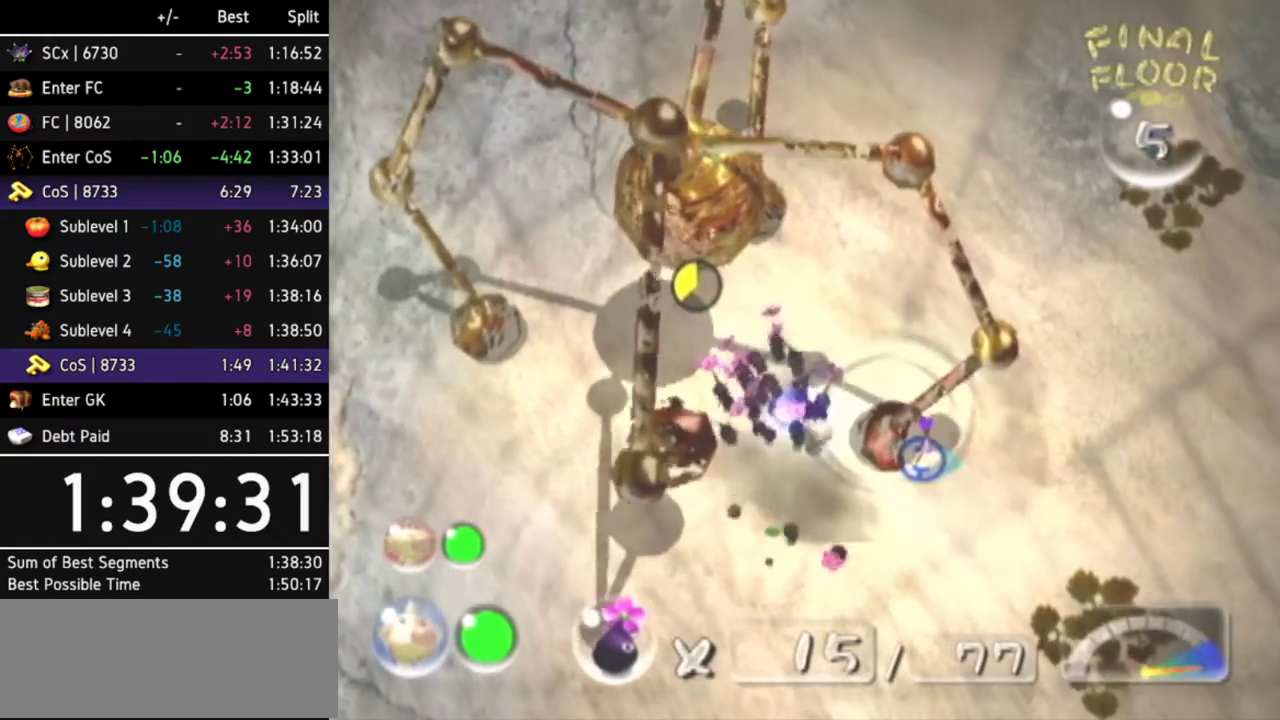
{"buttons": [], "left_stick": "center", "right_stick": "center"}
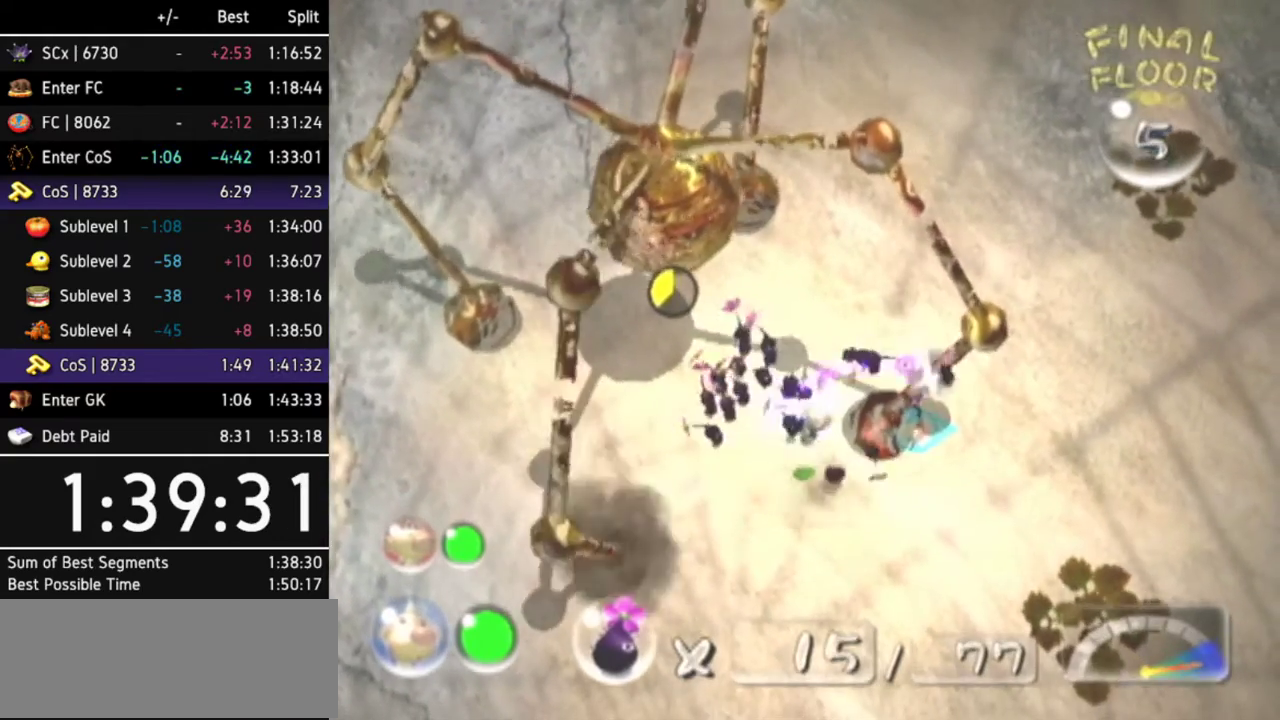
{"buttons": [], "left_stick": "center", "right_stick": "center"}
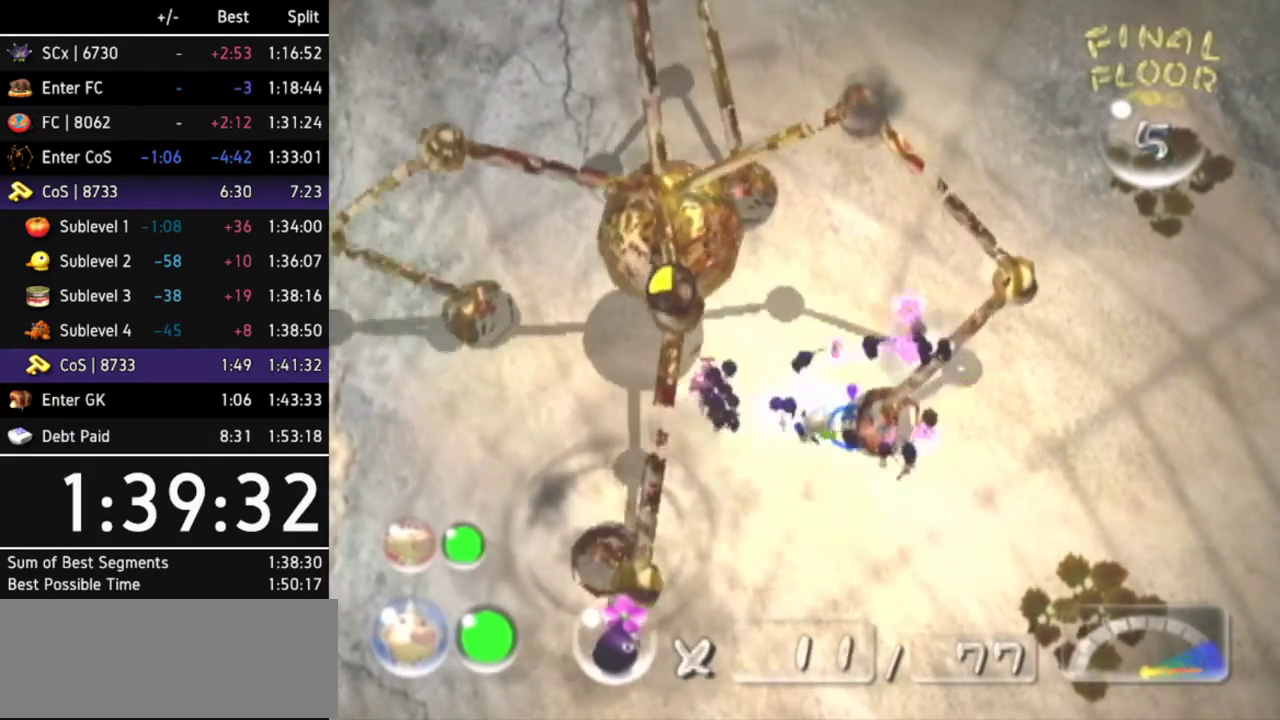
{"buttons": [], "left_stick": "center", "right_stick": "center"}
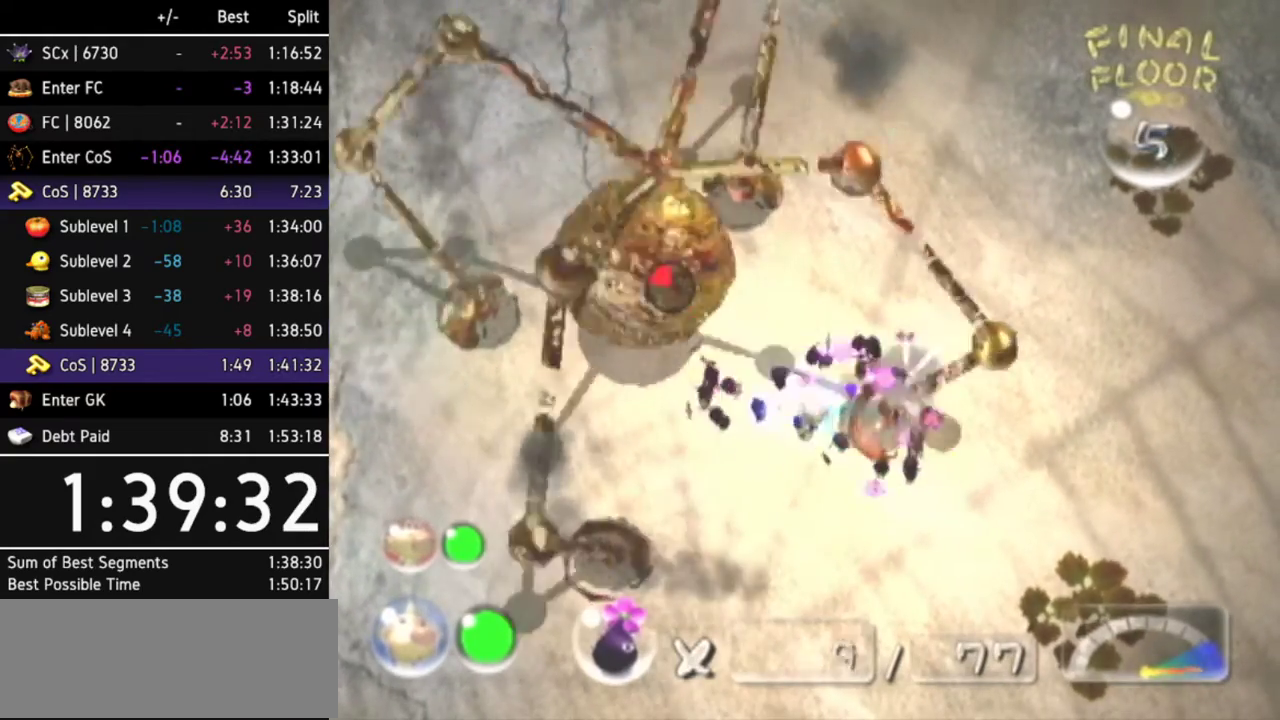
{"buttons": [], "left_stick": "center", "right_stick": "center"}
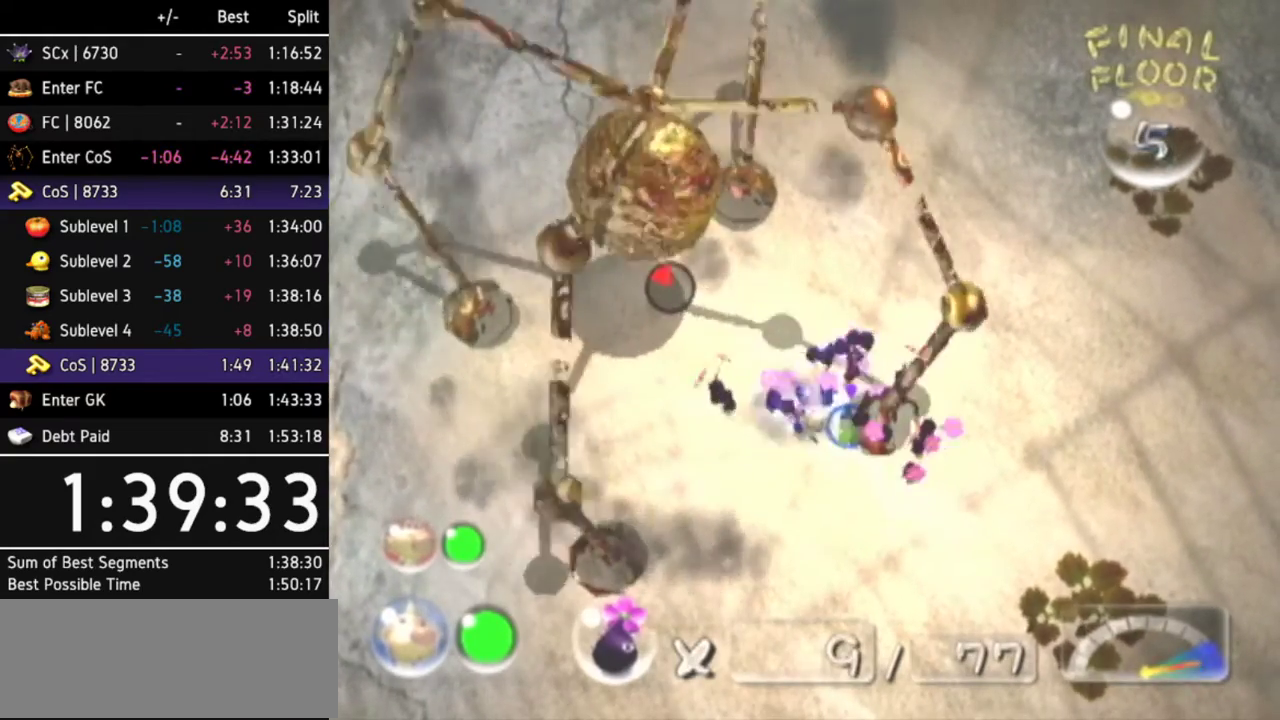
{"buttons": [], "left_stick": "center", "right_stick": "center"}